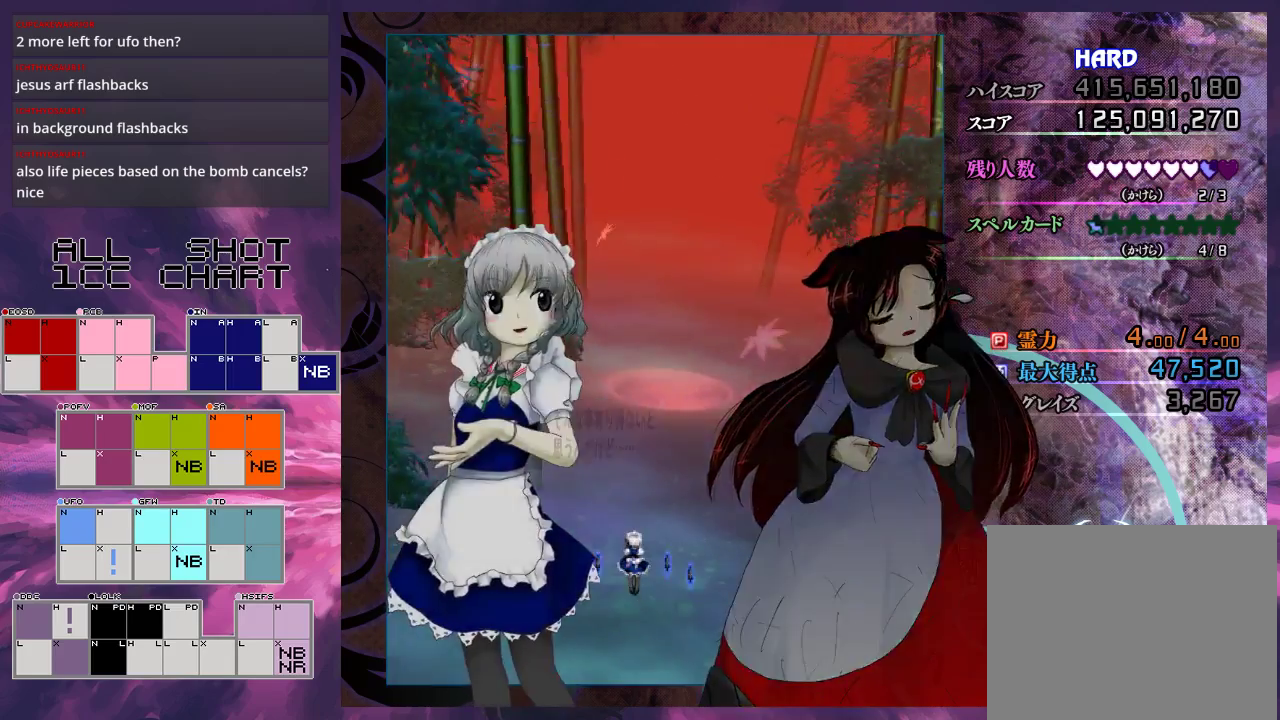
Gameplay with a controller (Xbox layout); each line is a JSON object with the inputs held at the frame after it (dt_ms = milliseconds from this image to that frame). "events" lists button and stick changes between this image and that frame as [ms after this image, input, new state], when the widget could be followed in between. Not read: L3 R3 right_stick.
{"dt_ms": 100, "buttons": ["X"], "left_stick": "center", "events": []}
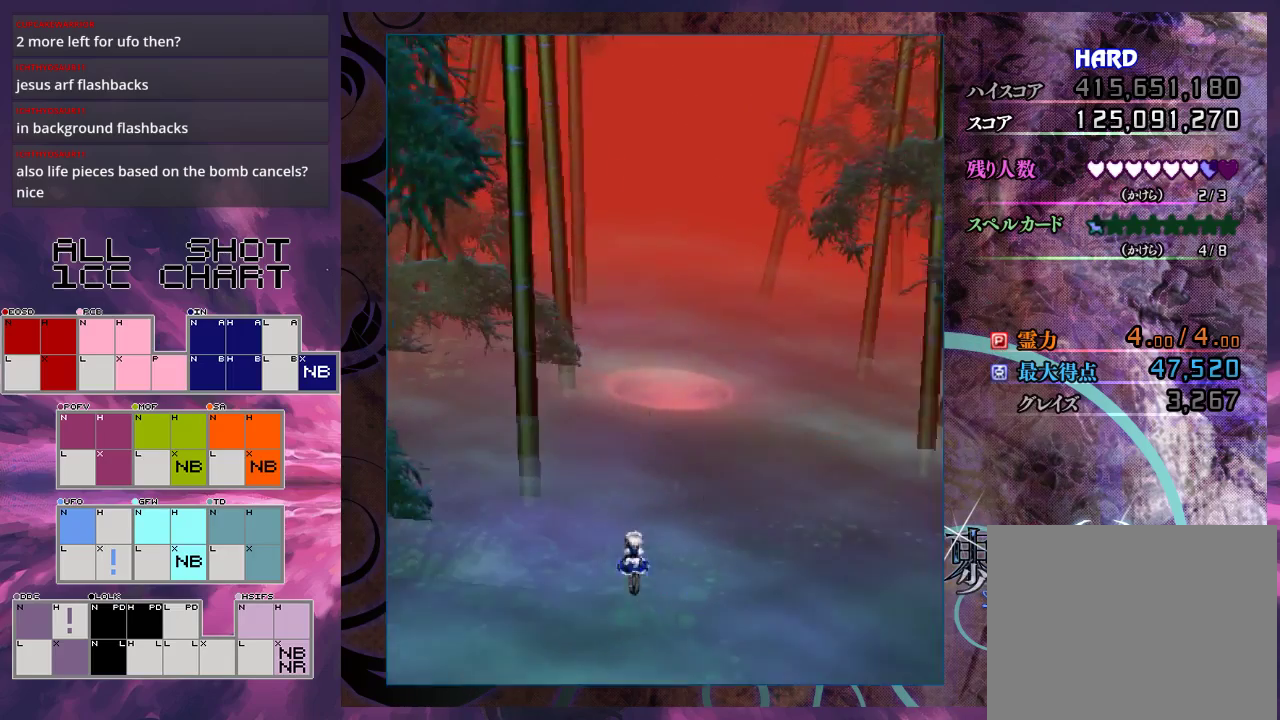
{"dt_ms": 100, "buttons": ["X"], "left_stick": "center", "events": []}
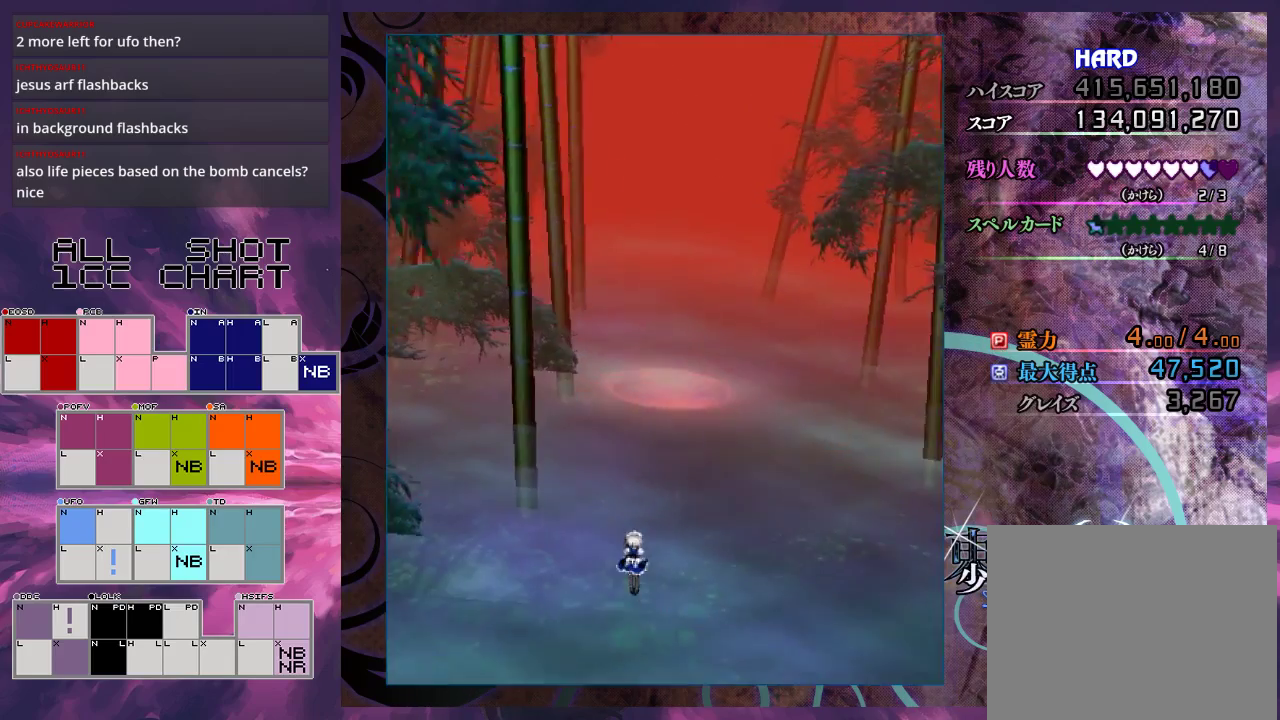
{"dt_ms": 700, "buttons": ["X"], "left_stick": "center", "events": []}
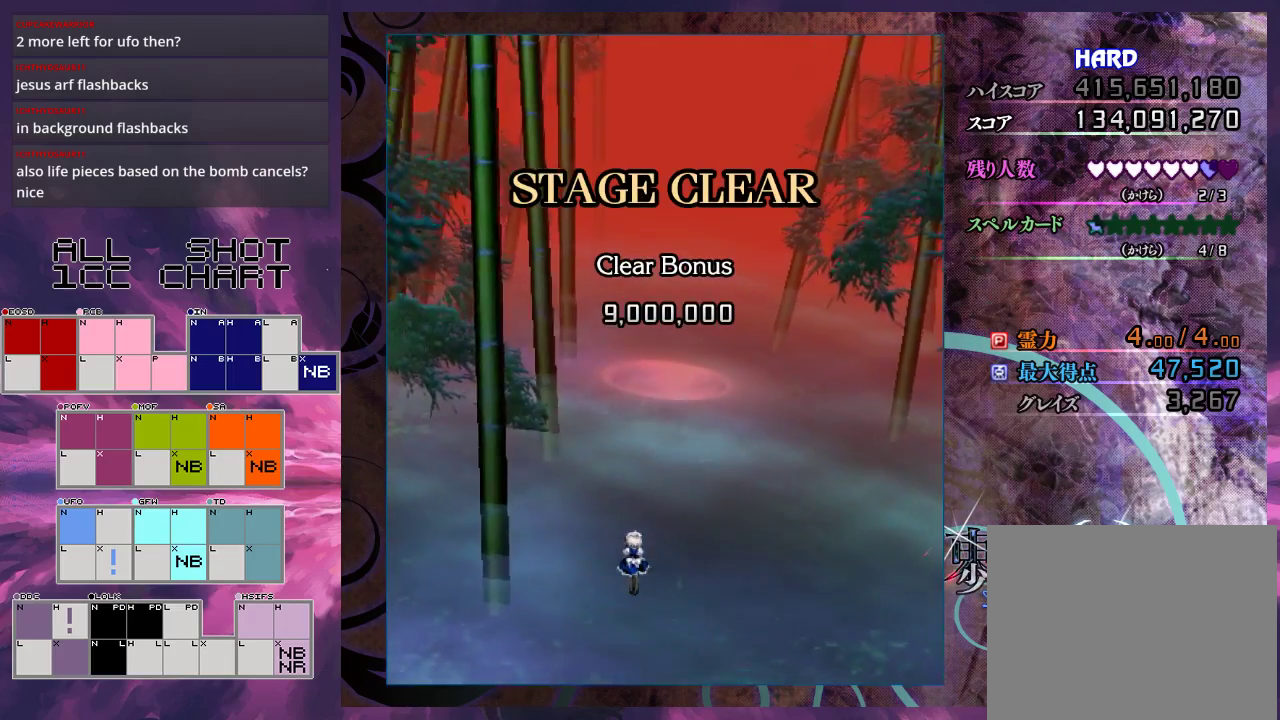
{"dt_ms": 400, "buttons": [], "left_stick": "center", "events": [[167, "L2", "down"], [267, "L2", "up"], [367, "X", "up"]]}
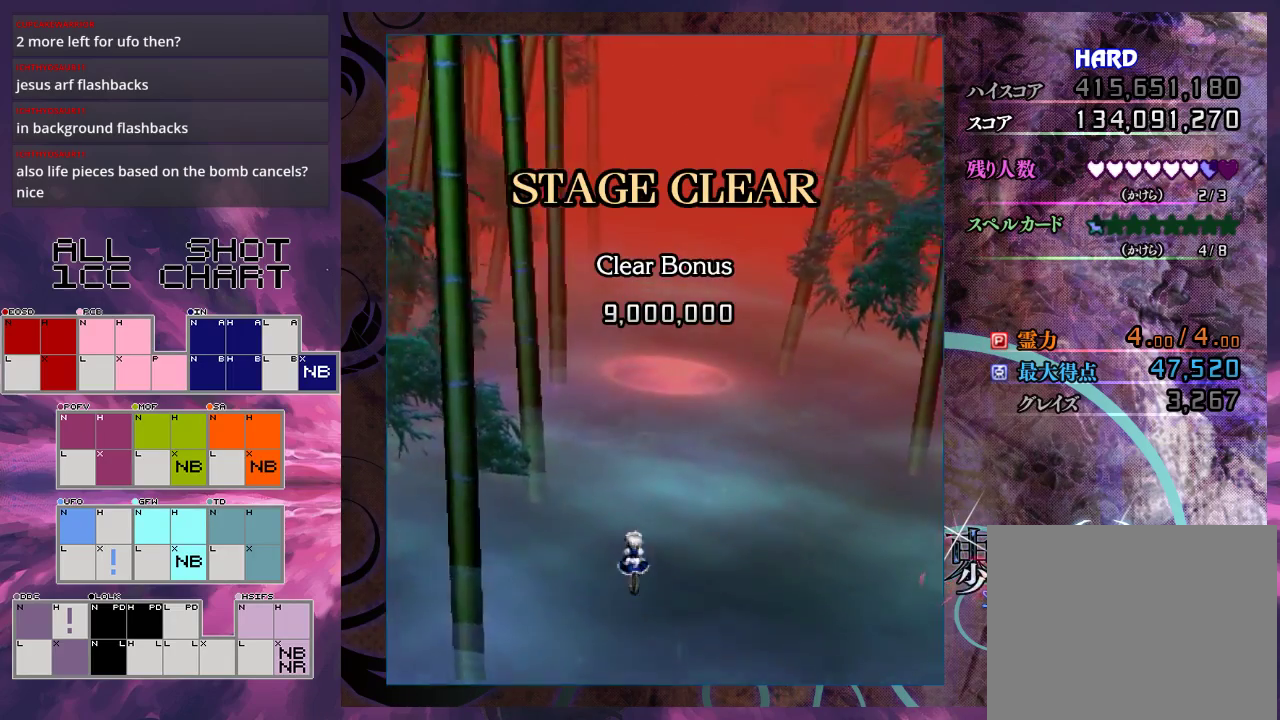
{"dt_ms": 400, "buttons": [], "left_stick": "center", "events": []}
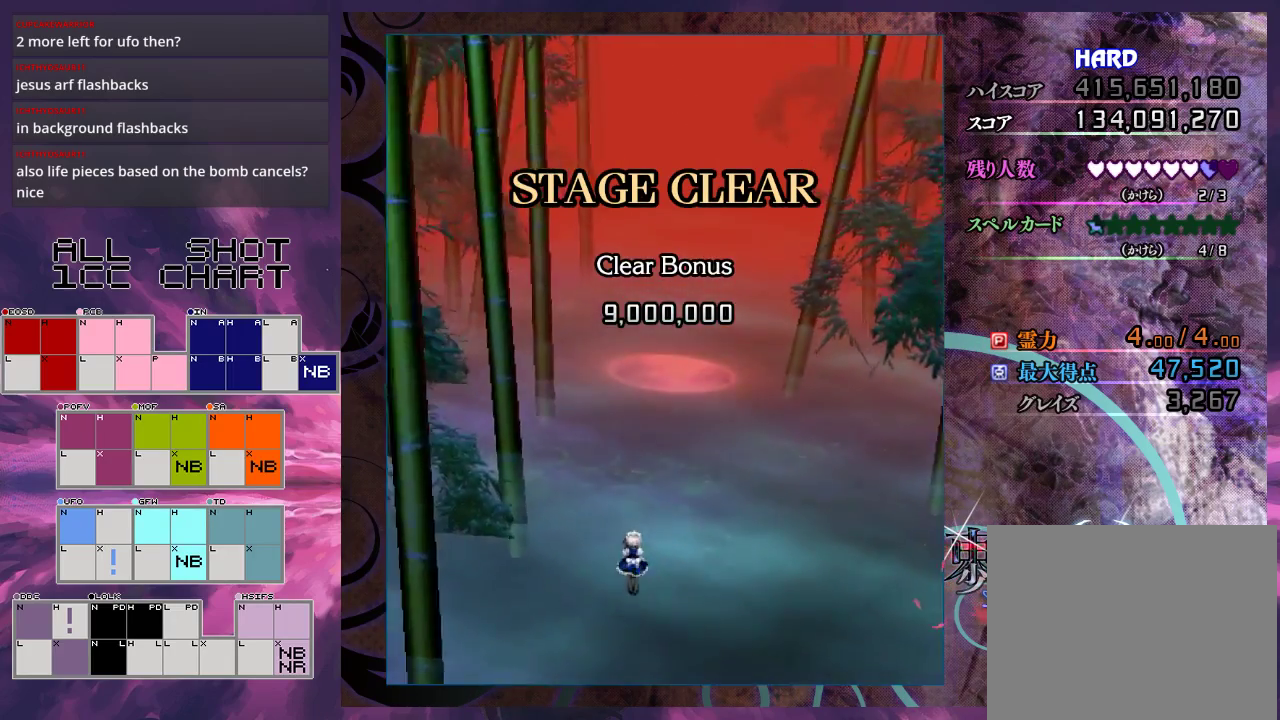
{"dt_ms": 500, "buttons": [], "left_stick": "down-right", "events": [[400, "left_stick", "down-right"]]}
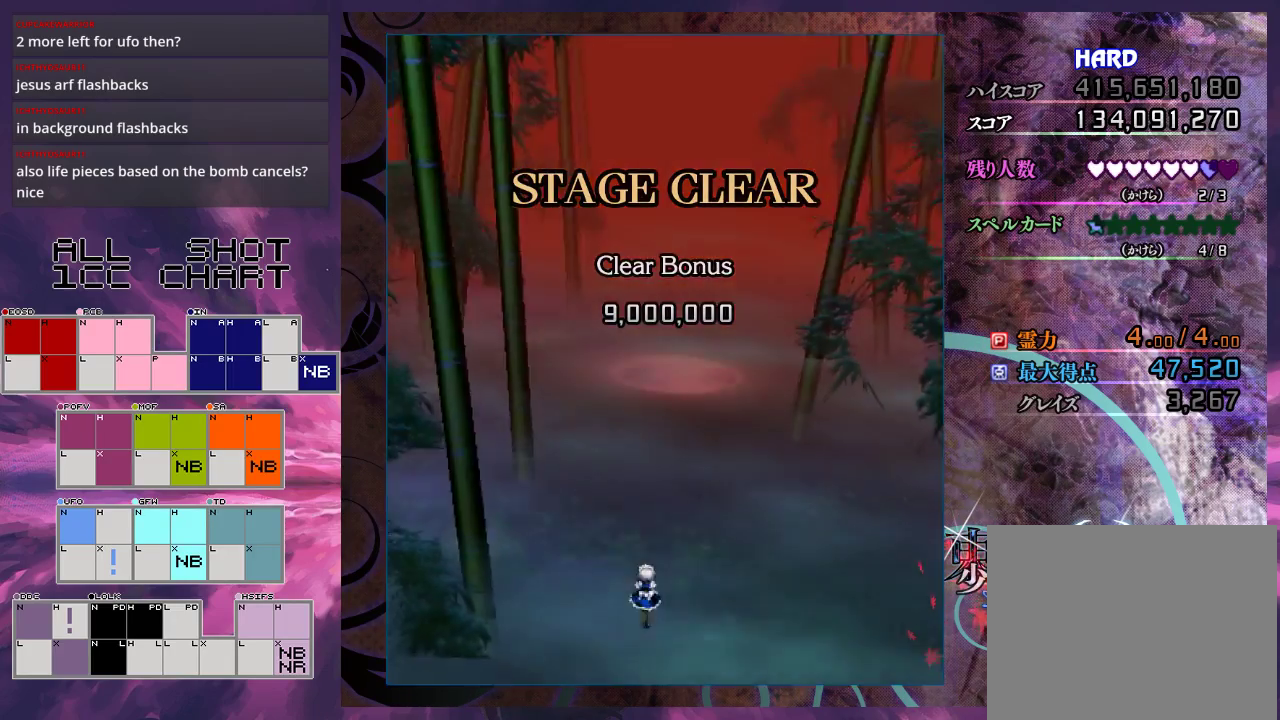
{"dt_ms": 100, "buttons": [], "left_stick": "center", "events": [[33, "left_stick", "center"]]}
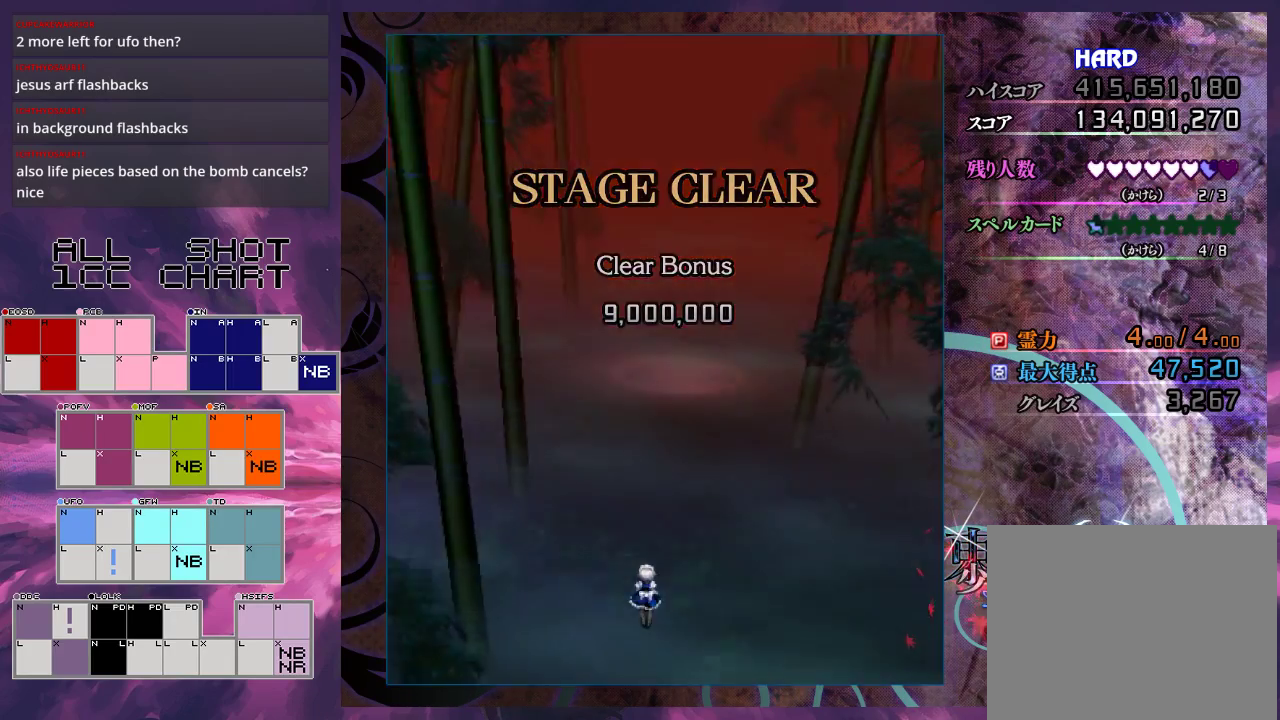
{"dt_ms": 500, "buttons": ["X"], "left_stick": "center", "events": [[433, "X", "down"]]}
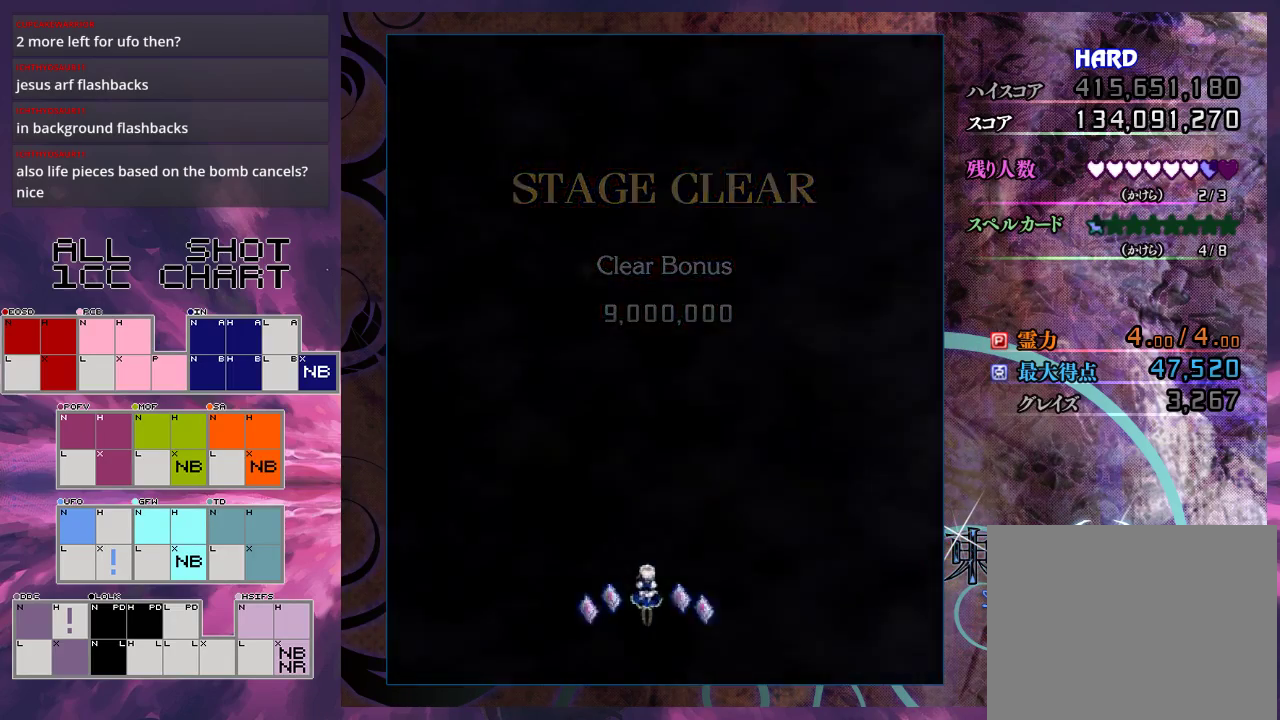
{"dt_ms": 400, "buttons": [], "left_stick": "center", "events": [[333, "X", "up"]]}
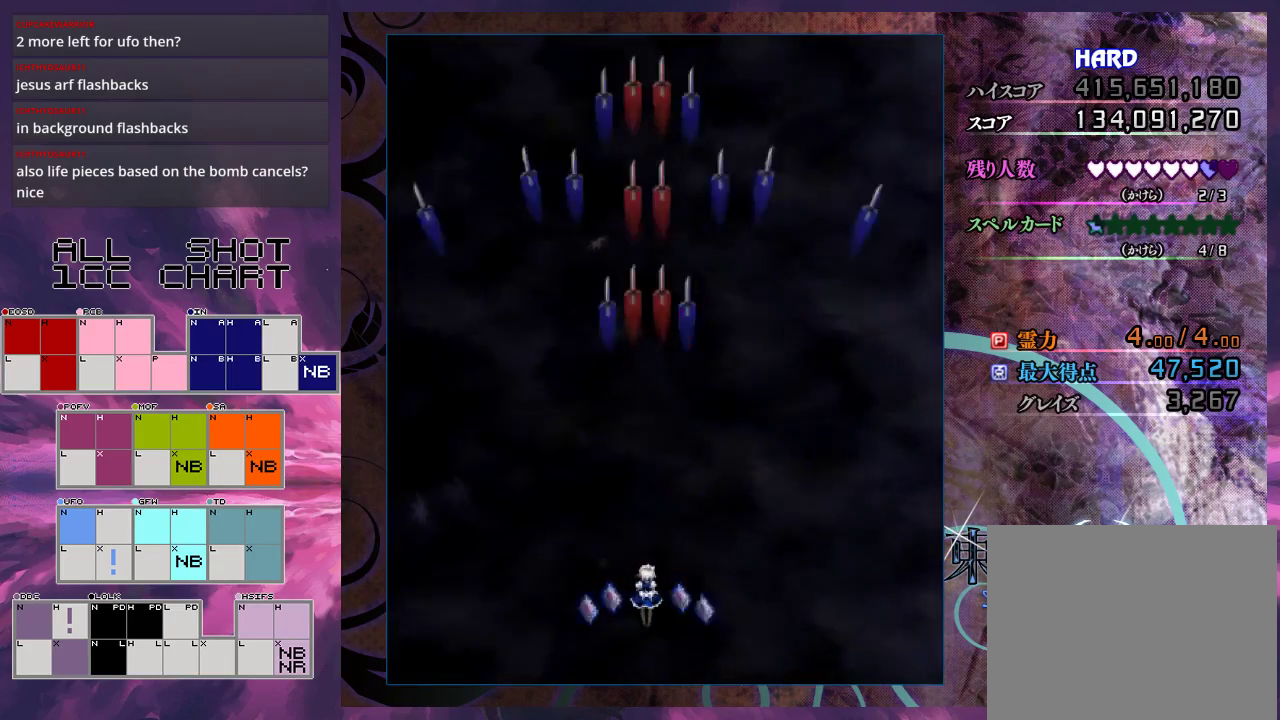
{"dt_ms": 700, "buttons": [], "left_stick": "center", "events": []}
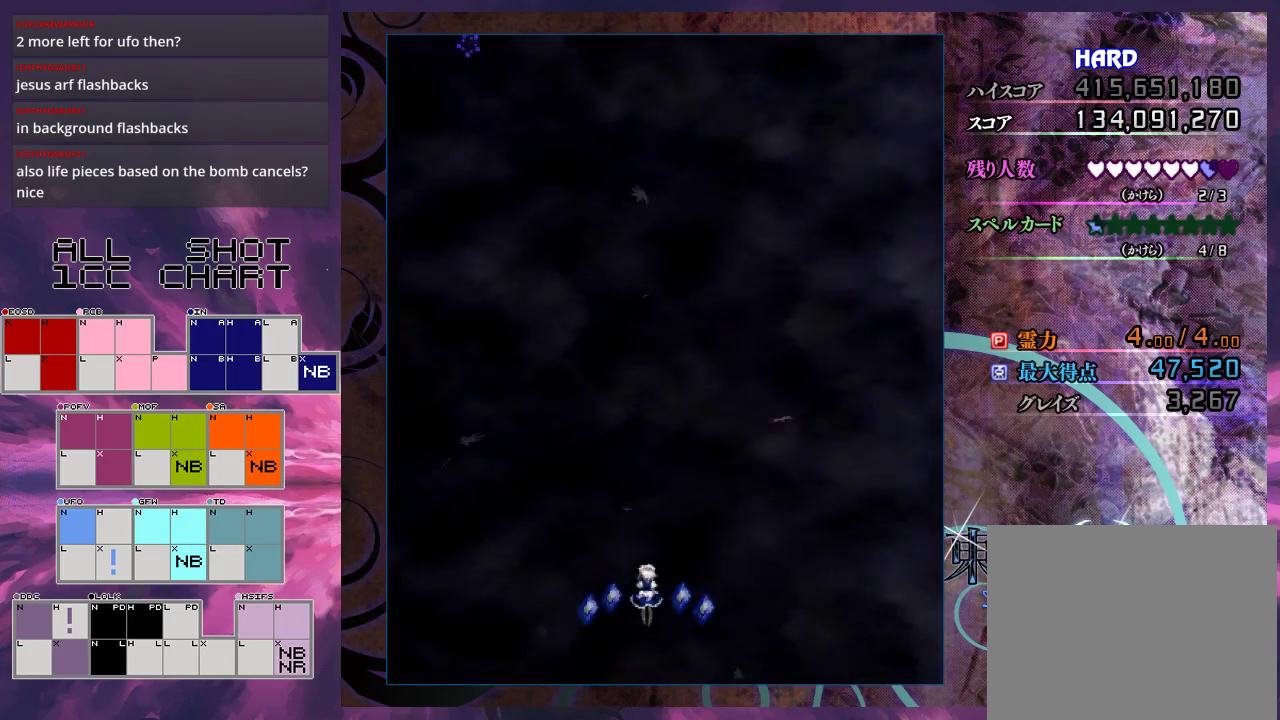
{"dt_ms": 500, "buttons": [], "left_stick": "center", "events": []}
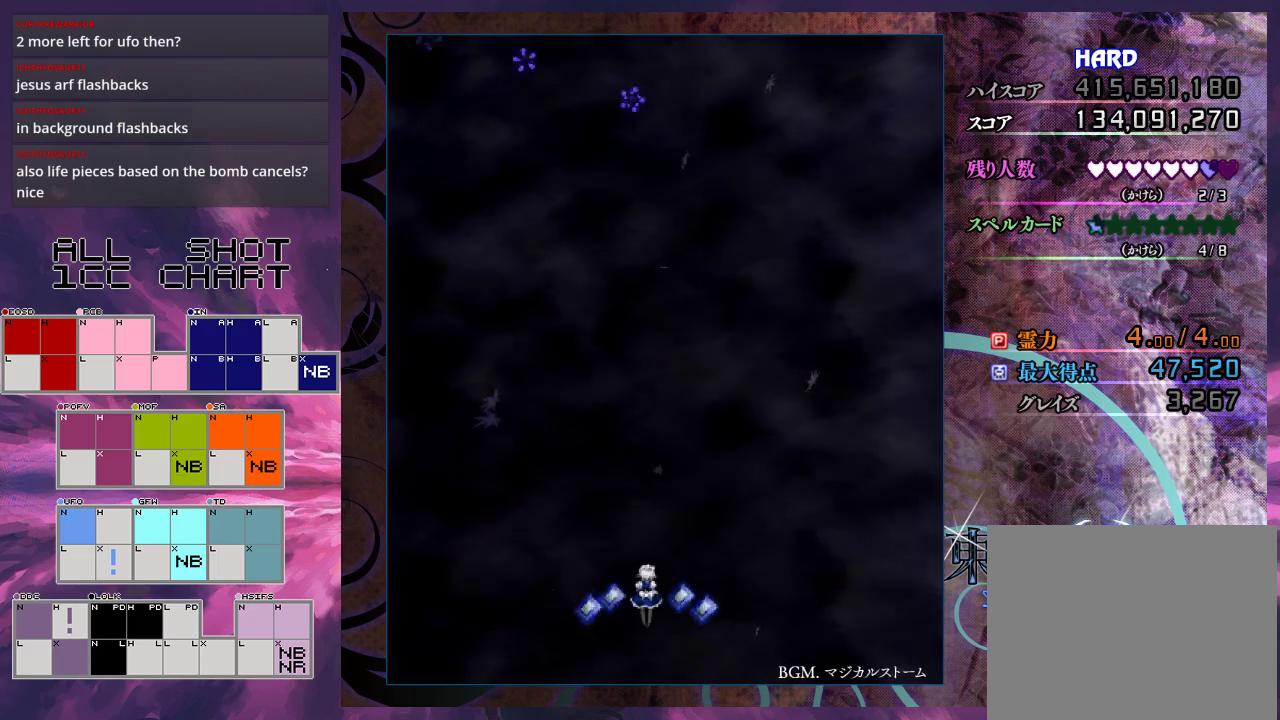
{"dt_ms": 500, "buttons": [], "left_stick": "center", "events": []}